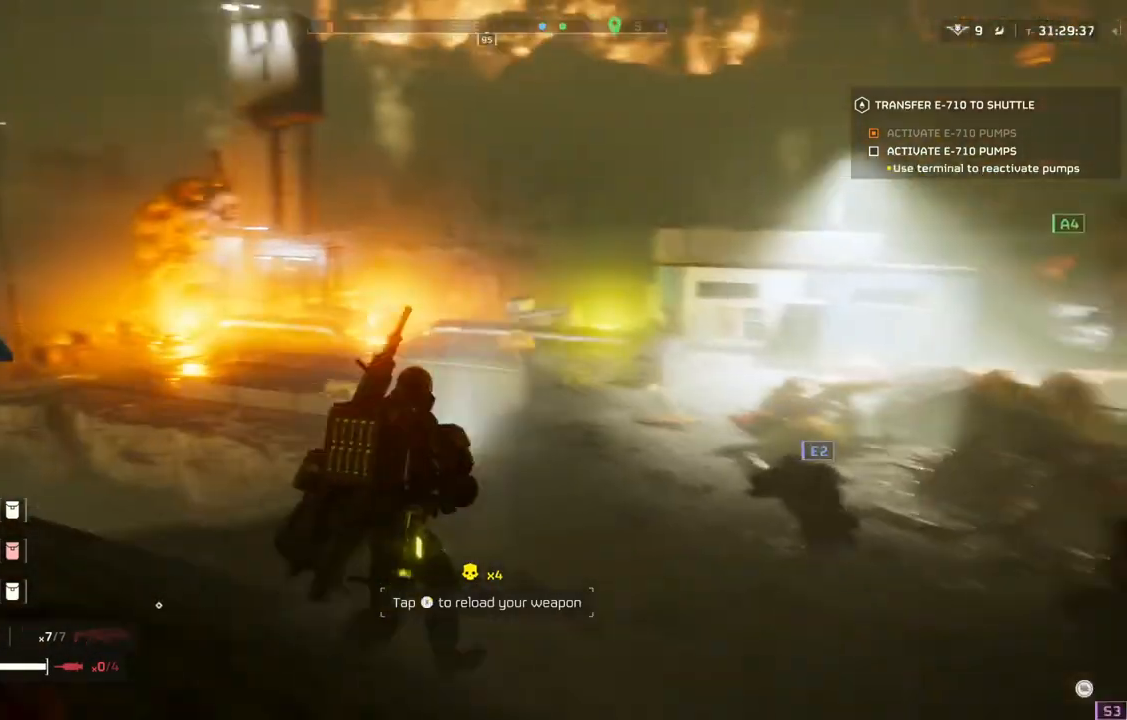
Gameplay with a controller (PlayStation layout); each line is a JSON object with the inputs held at the frame after it. "events" lists button and stick changes between this image and that frame as [ms after this image, input, new state], when the widget could be followed in between. Not read: right_stick.
{"buttons": ["L3"], "left_stick": "down-left", "events": [[200, "left_stick", "down-right"], [300, "left_stick", "down"], [467, "L3", "down"], [467, "left_stick", "down-left"]]}
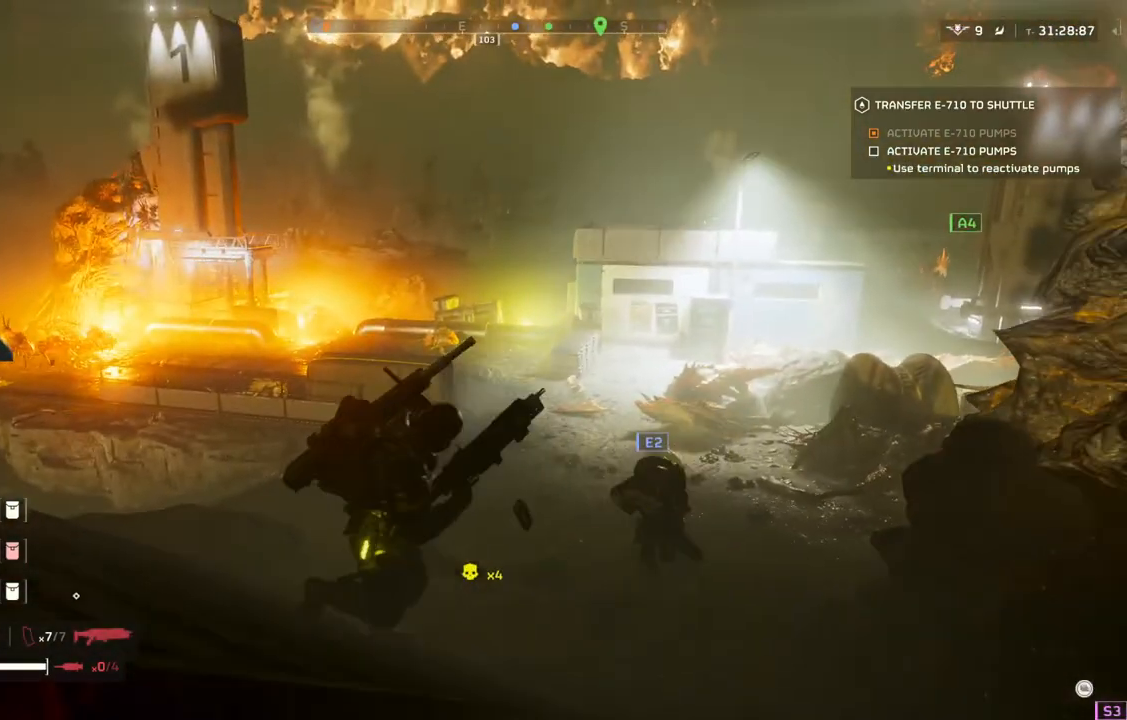
{"buttons": [], "left_stick": "down-left", "events": [[150, "L3", "up"]]}
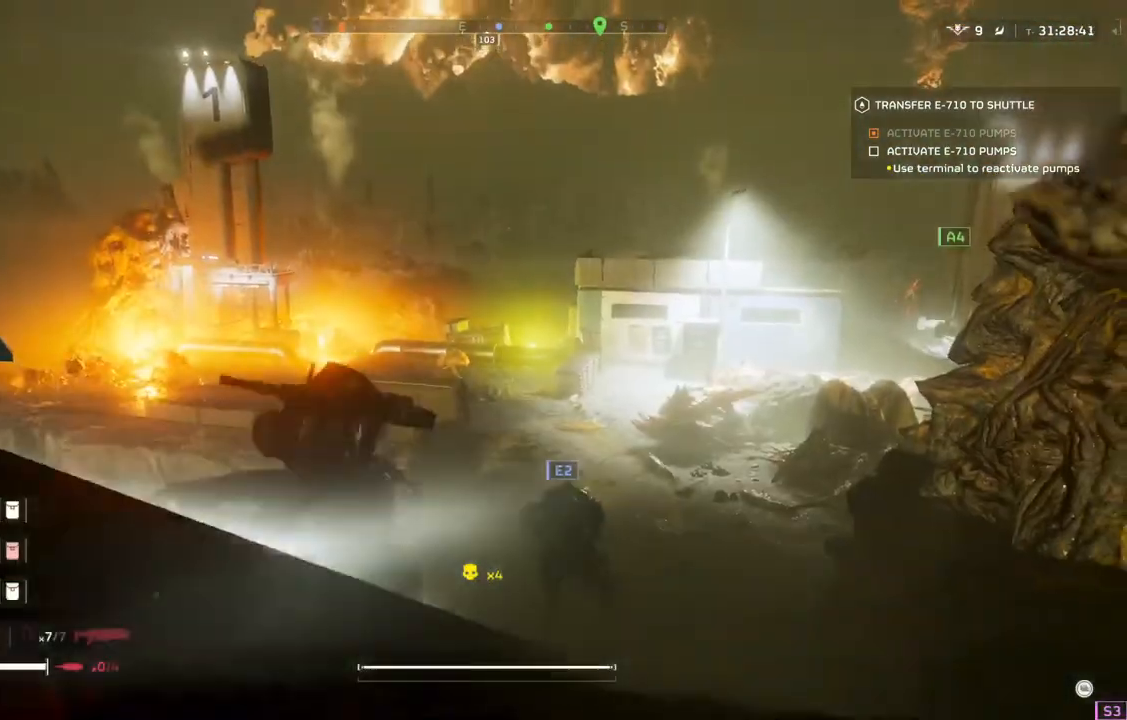
{"buttons": [], "left_stick": "down-left", "events": []}
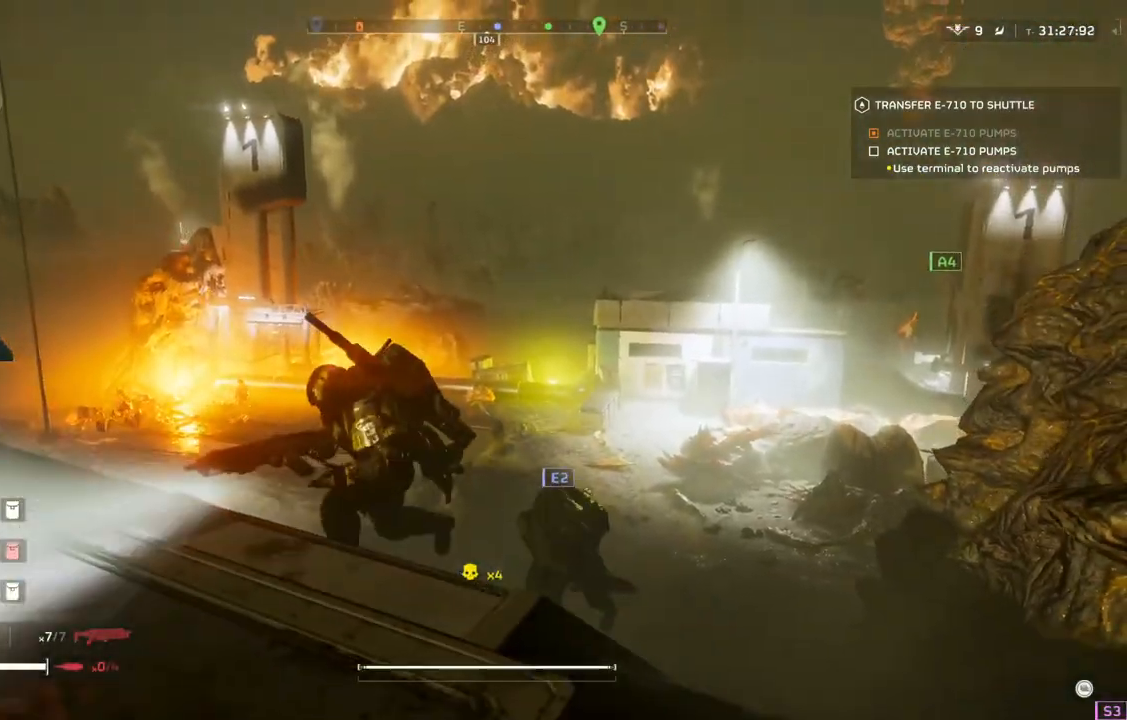
{"buttons": [], "left_stick": "left", "events": [[467, "left_stick", "left"]]}
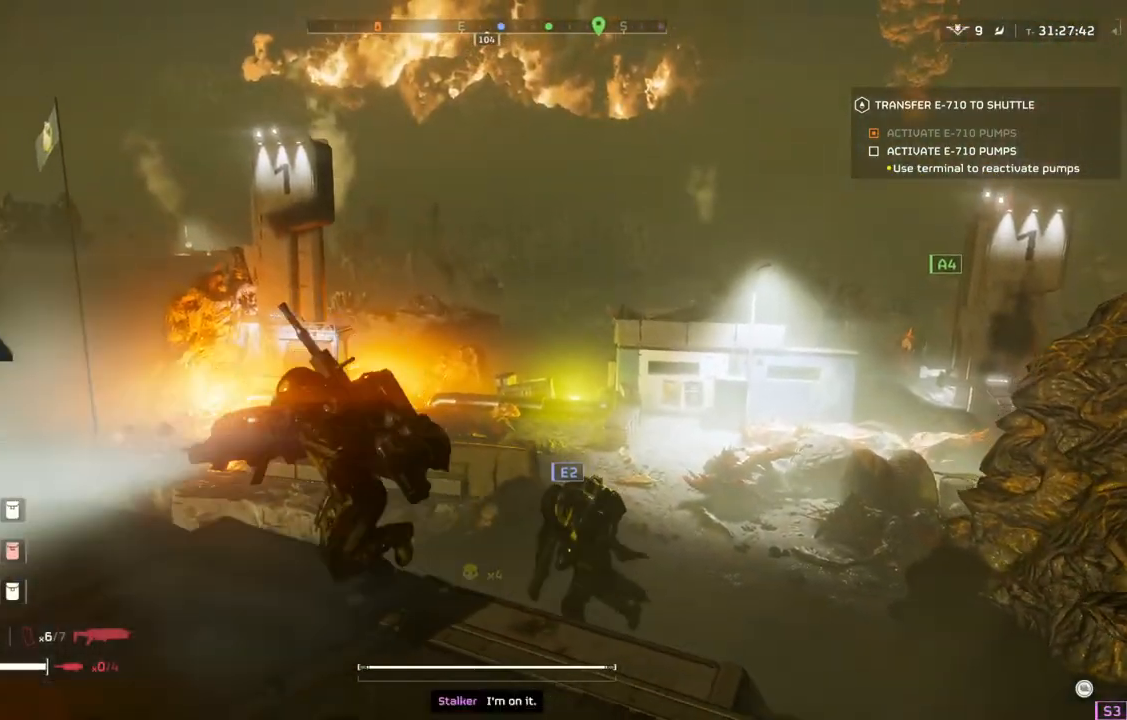
{"buttons": [], "left_stick": "up-left", "events": [[483, "left_stick", "up-left"]]}
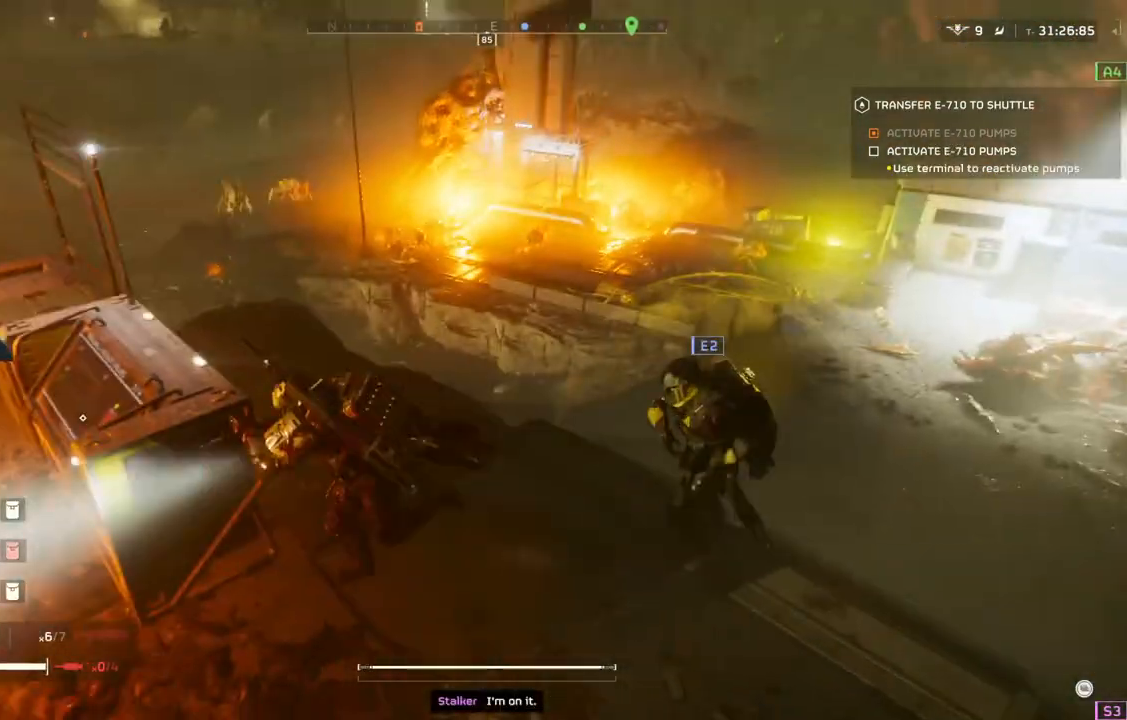
{"buttons": [], "left_stick": "up", "events": [[167, "left_stick", "up"]]}
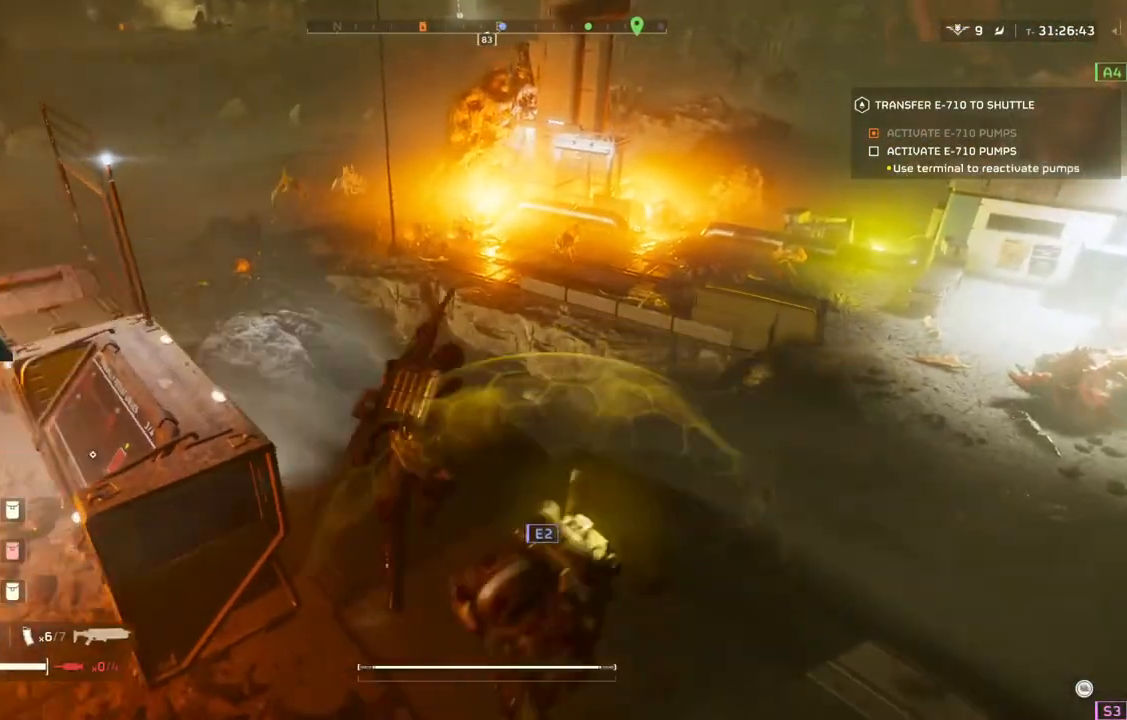
{"buttons": [], "left_stick": "up", "events": [[17, "left_stick", "up-left"], [167, "left_stick", "up"]]}
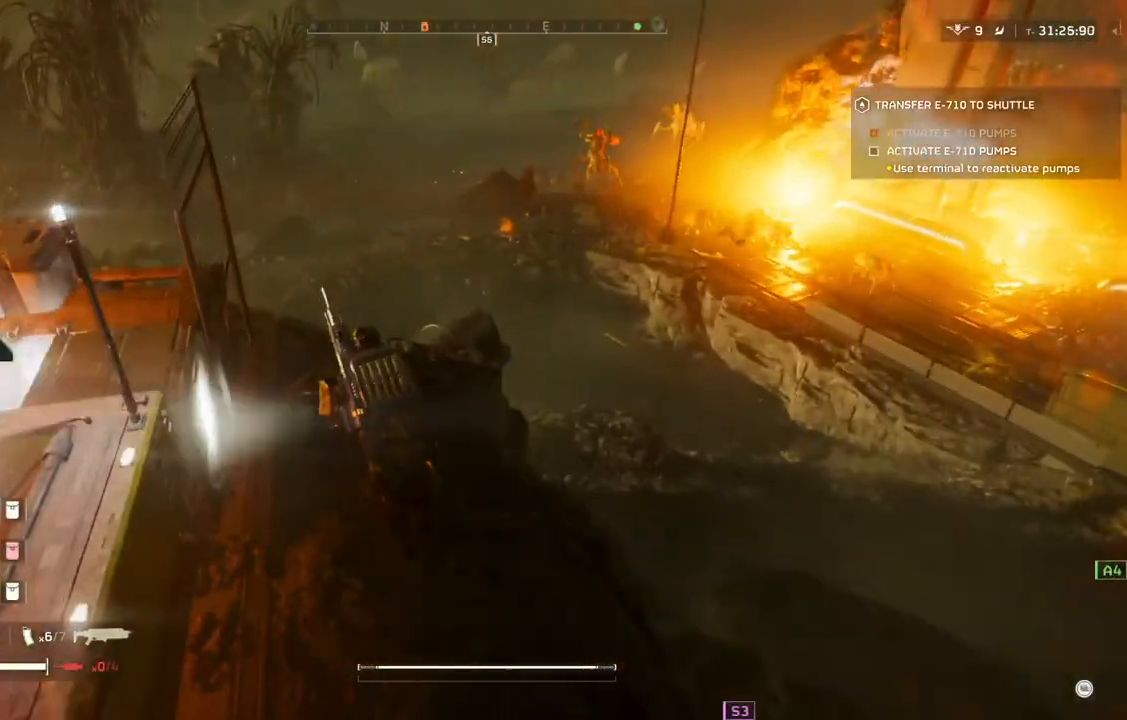
{"buttons": [], "left_stick": "center", "events": [[83, "left_stick", "center"]]}
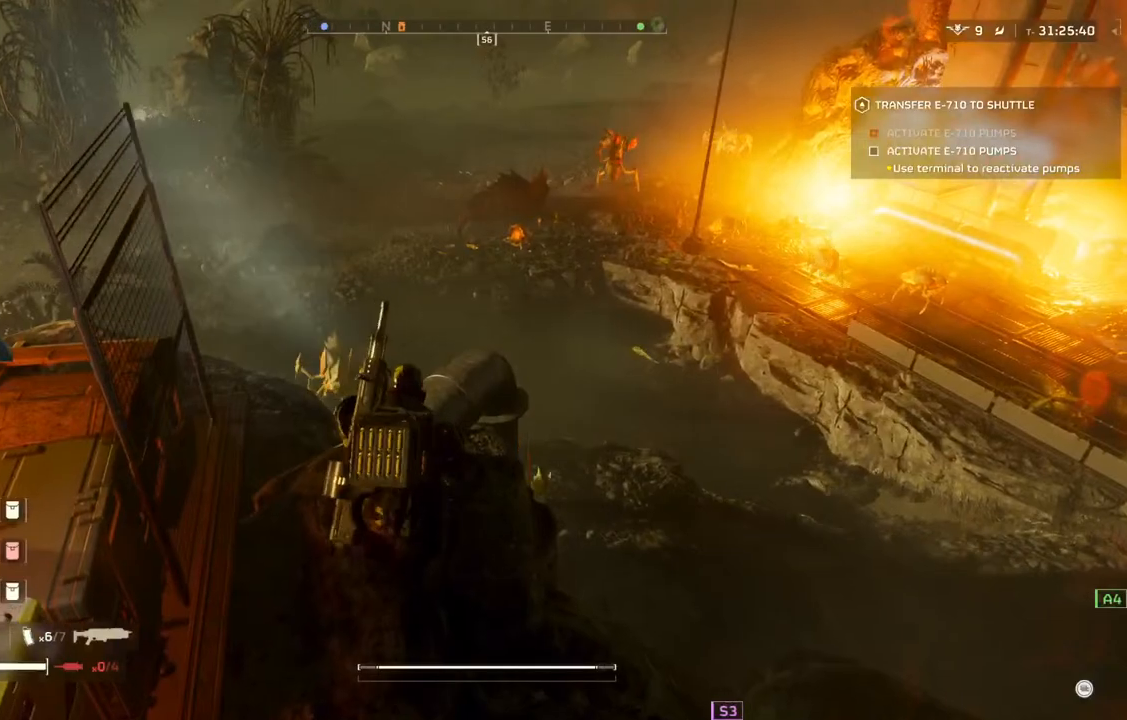
{"buttons": [], "left_stick": "center", "events": []}
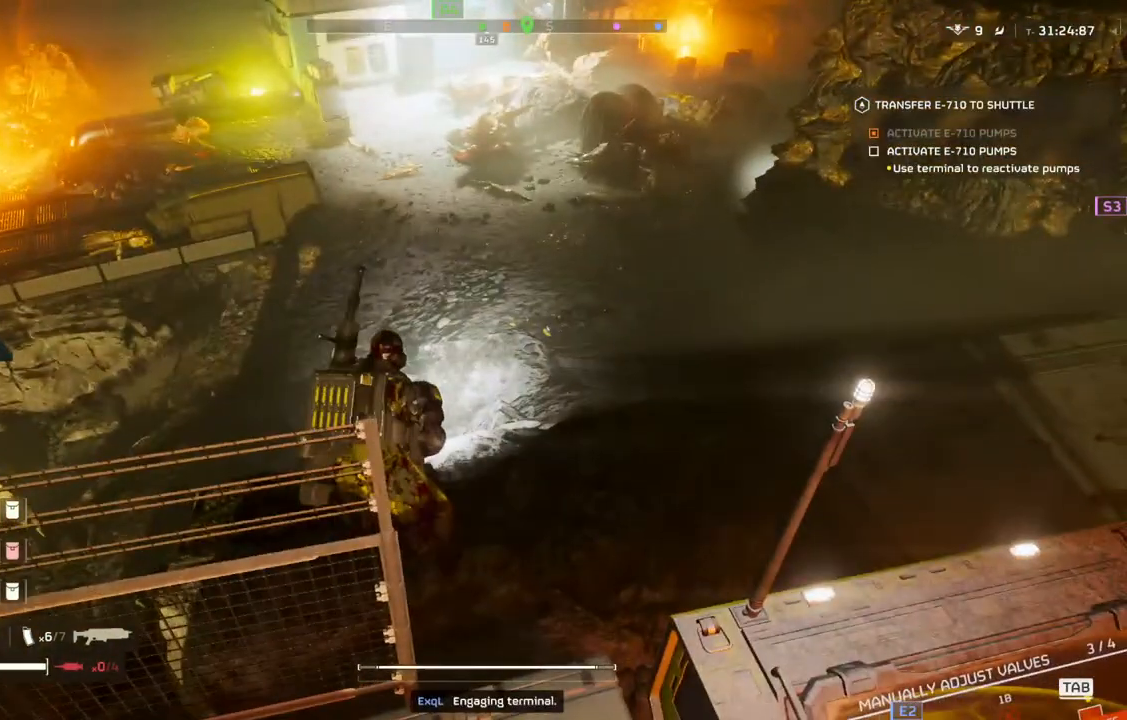
{"buttons": [], "left_stick": "center", "events": []}
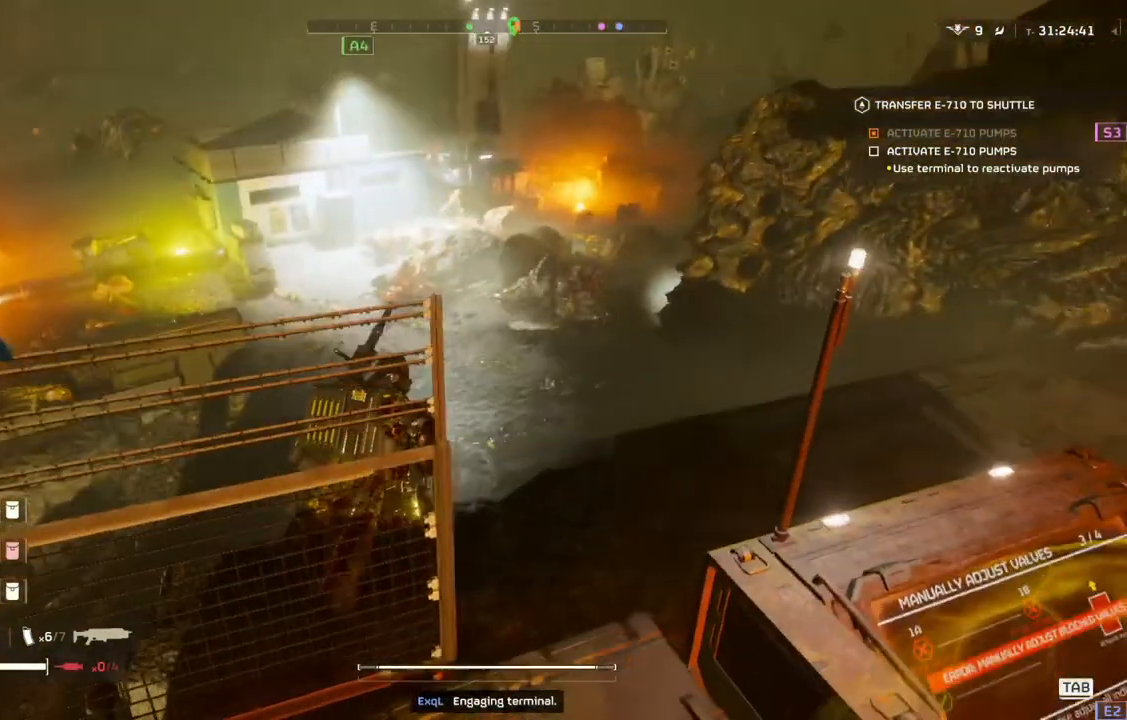
{"buttons": [], "left_stick": "center", "events": []}
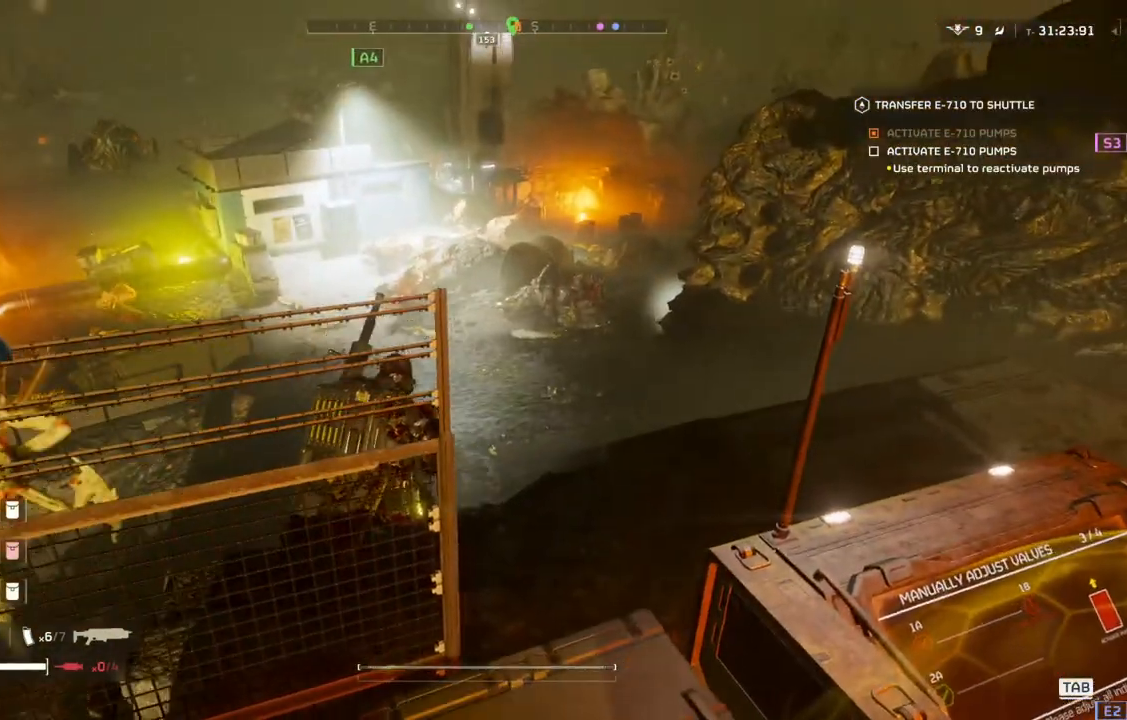
{"buttons": ["L2"], "left_stick": "center", "events": [[100, "L2", "down"]]}
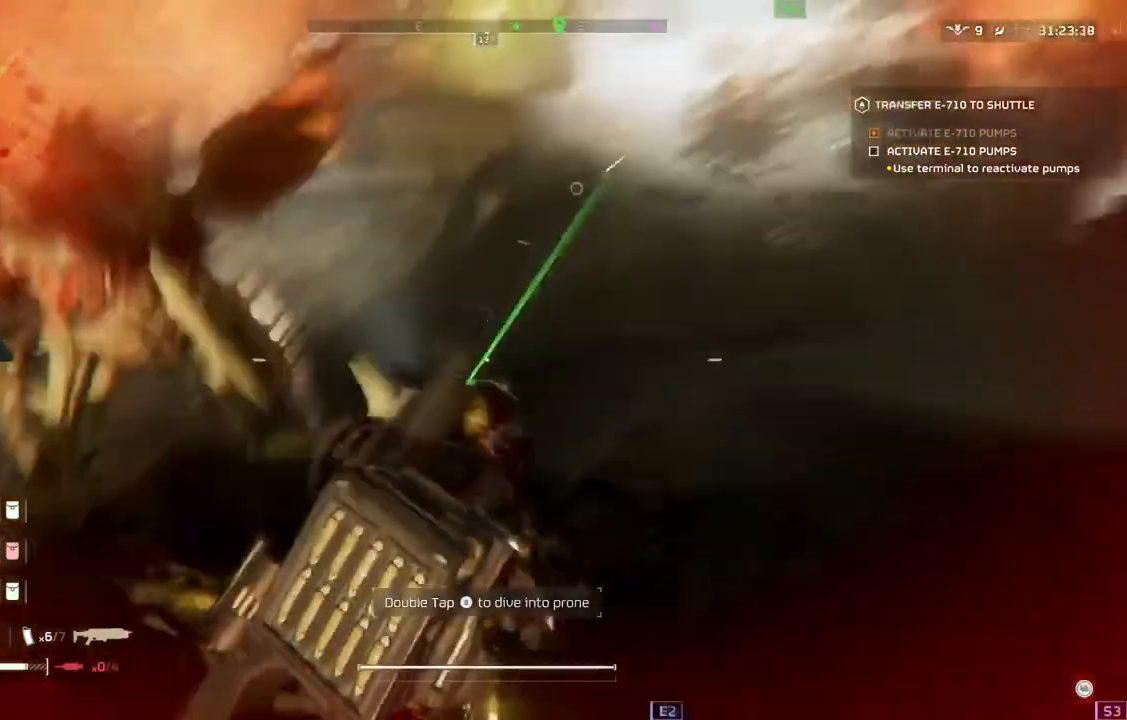
{"buttons": ["L2"], "left_stick": "center", "events": []}
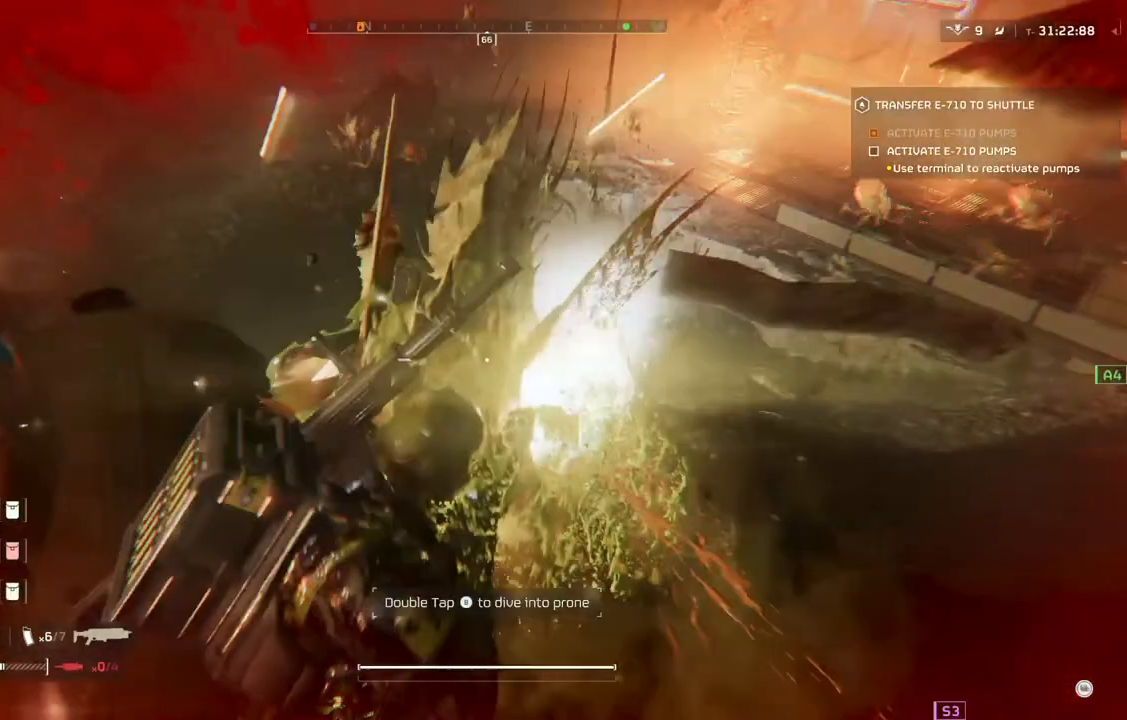
{"buttons": ["L2"], "left_stick": "center", "events": []}
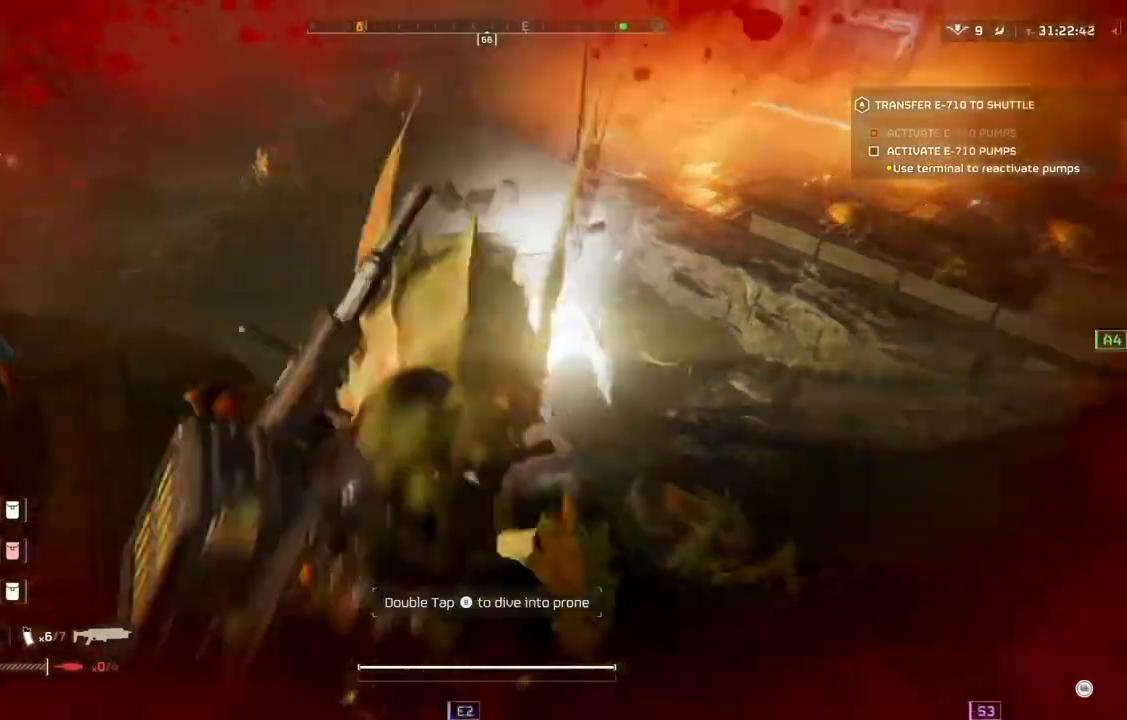
{"buttons": ["L2"], "left_stick": "center", "events": []}
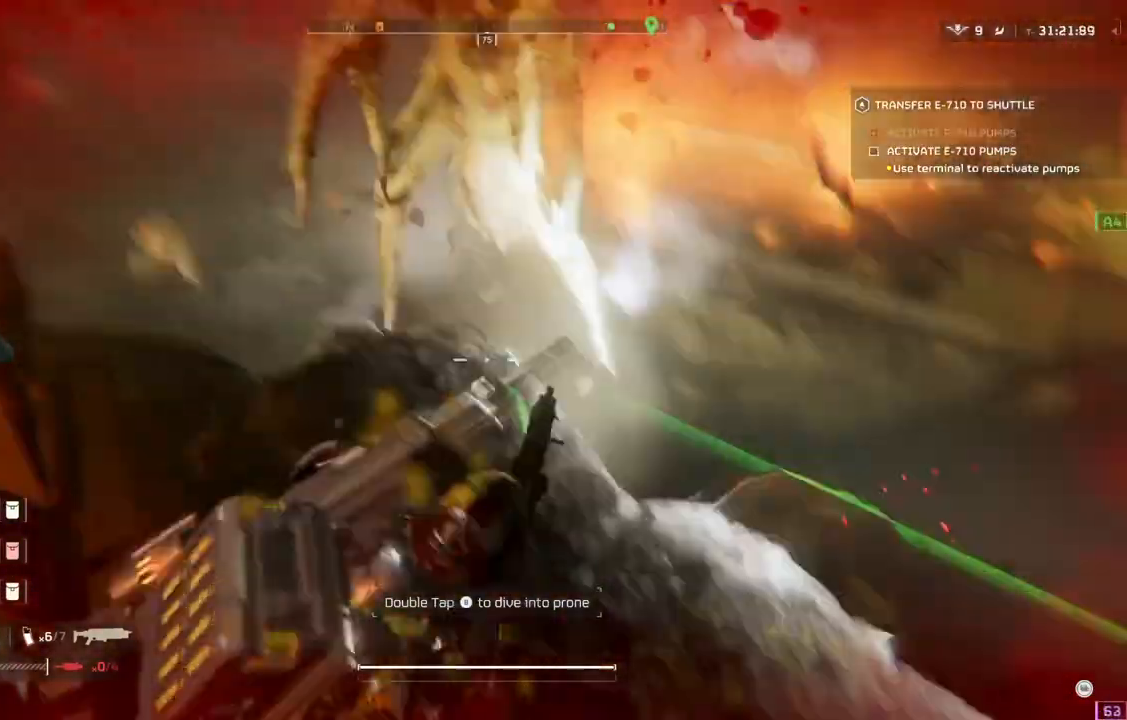
{"buttons": ["L2"], "left_stick": "down", "events": [[233, "left_stick", "down-right"], [400, "left_stick", "down"]]}
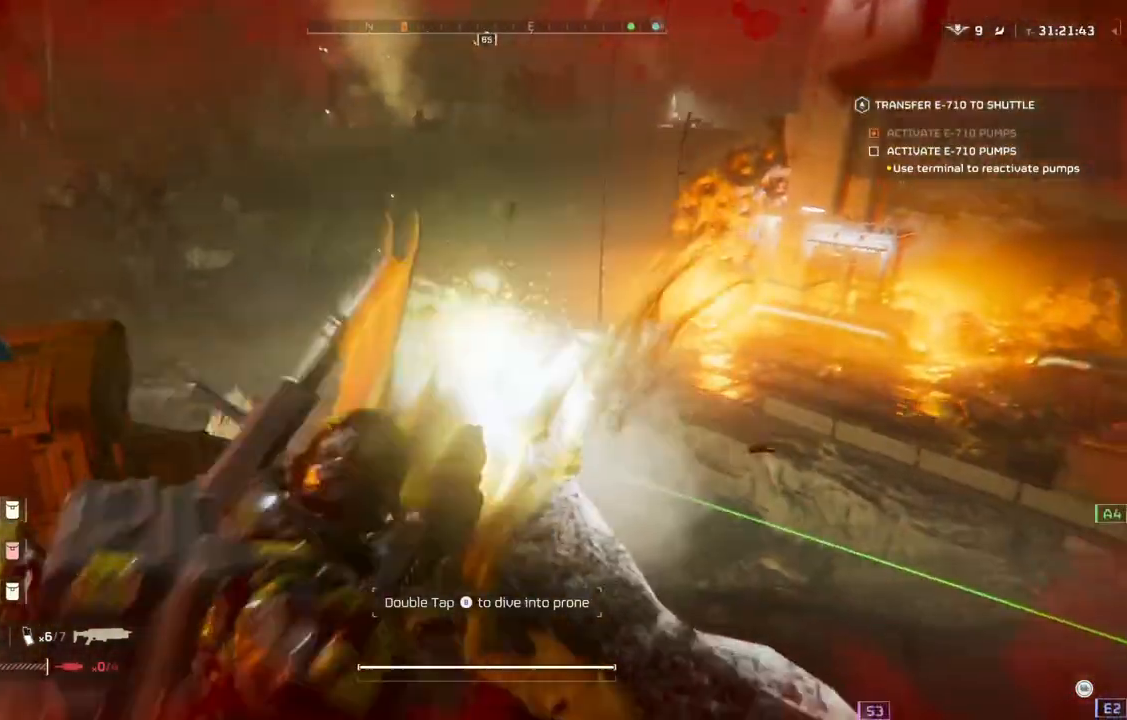
{"buttons": ["L2"], "left_stick": "down", "events": []}
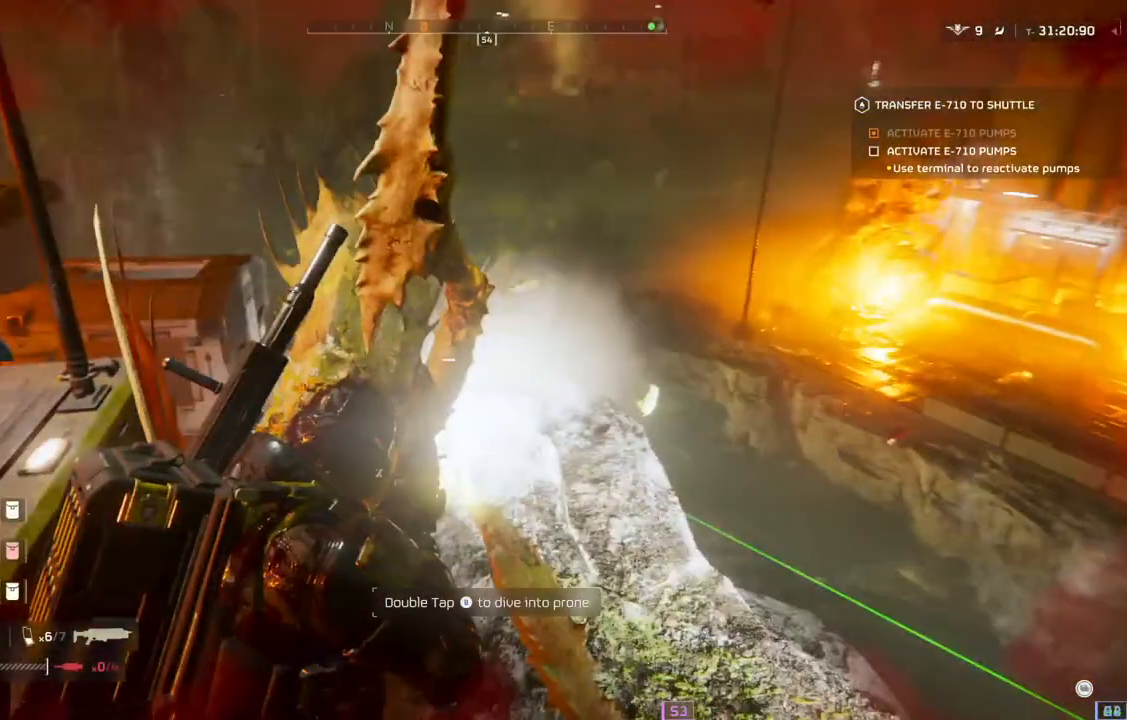
{"buttons": ["L2"], "left_stick": "down-right", "events": [[283, "left_stick", "down-right"]]}
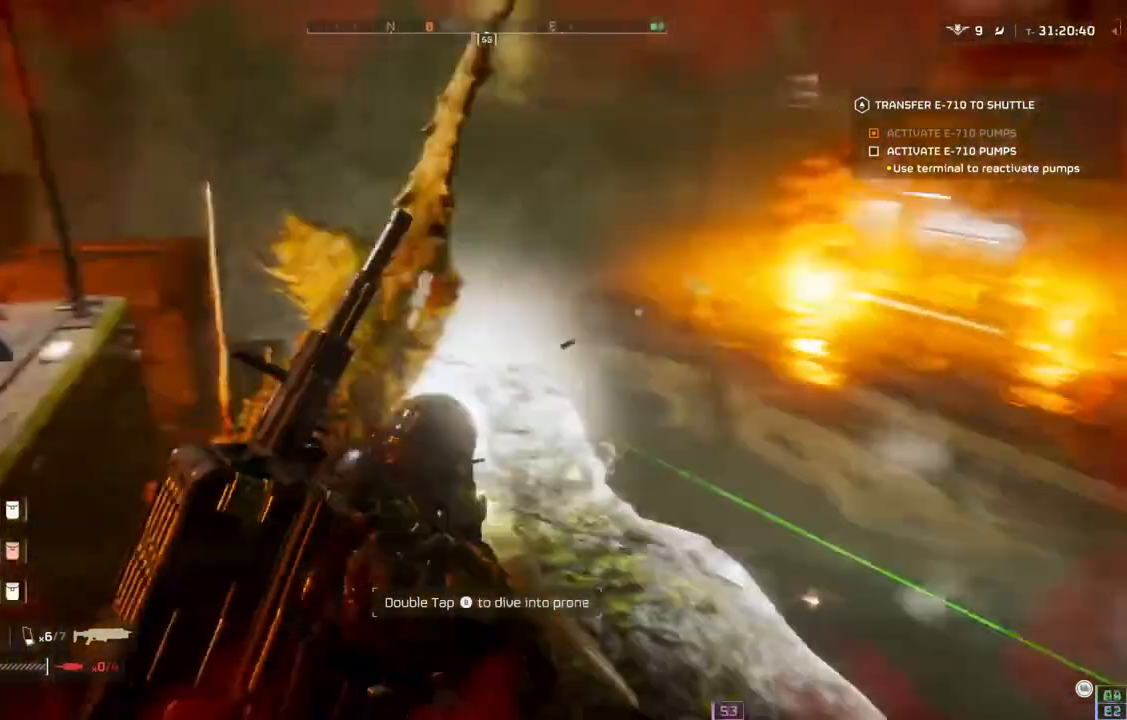
{"buttons": [], "left_stick": "center", "events": [[67, "L2", "up"], [167, "left_stick", "center"]]}
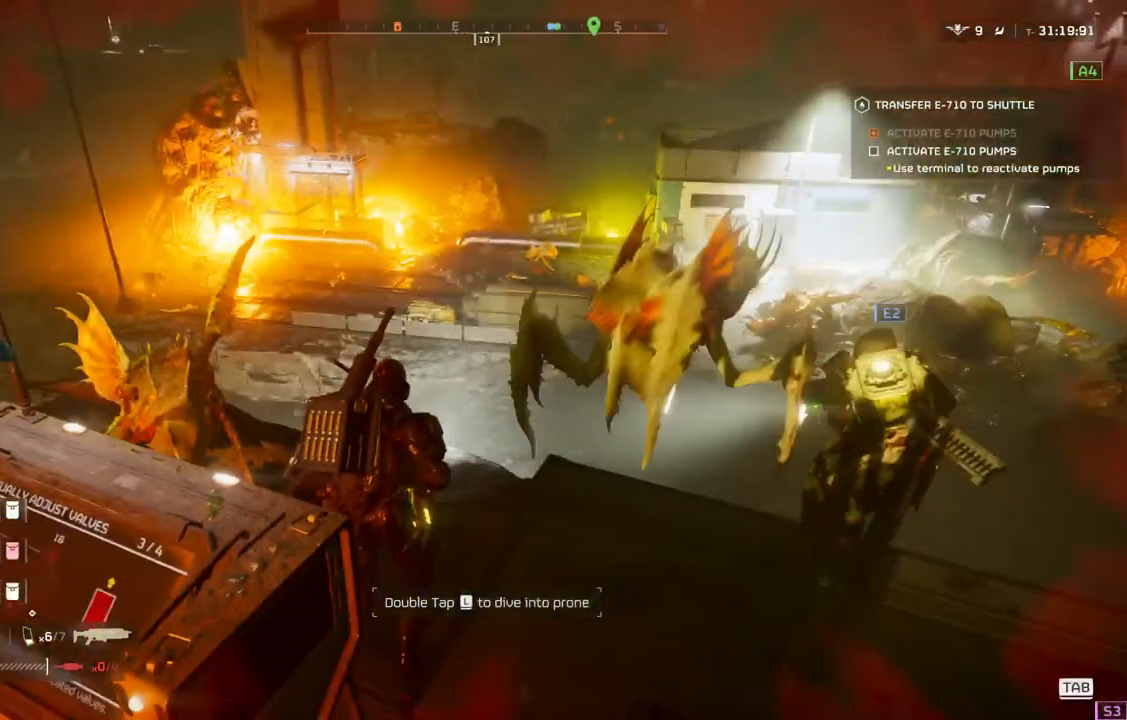
{"buttons": [], "left_stick": "down-right", "events": [[133, "left_stick", "right"], [317, "L3", "down"], [317, "left_stick", "down-right"], [433, "L3", "up"]]}
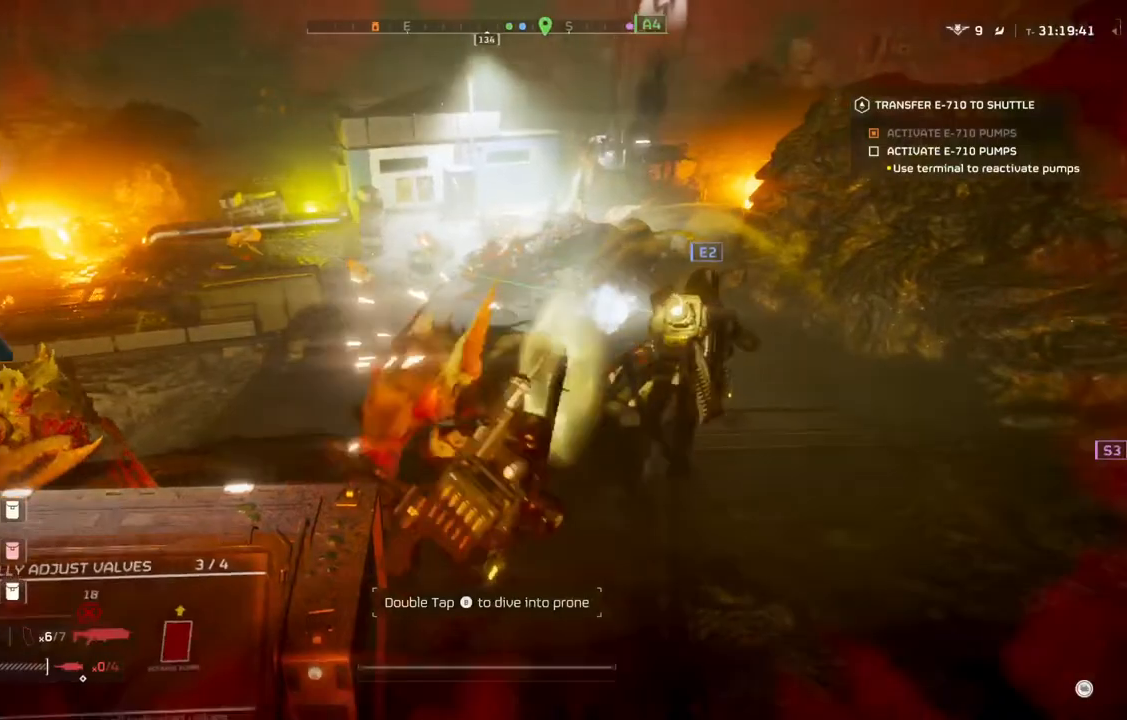
{"buttons": [], "left_stick": "down-right", "events": [[50, "L1", "down"], [167, "L1", "up"]]}
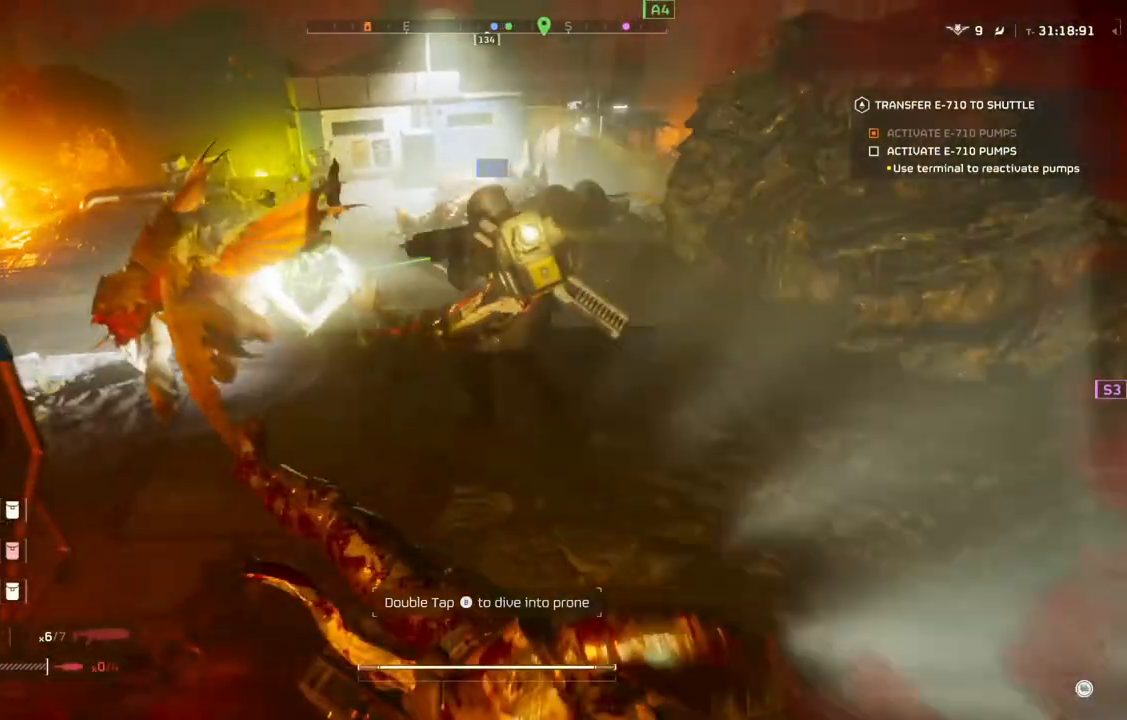
{"buttons": [], "left_stick": "up-right", "events": [[200, "left_stick", "right"], [333, "left_stick", "up-right"]]}
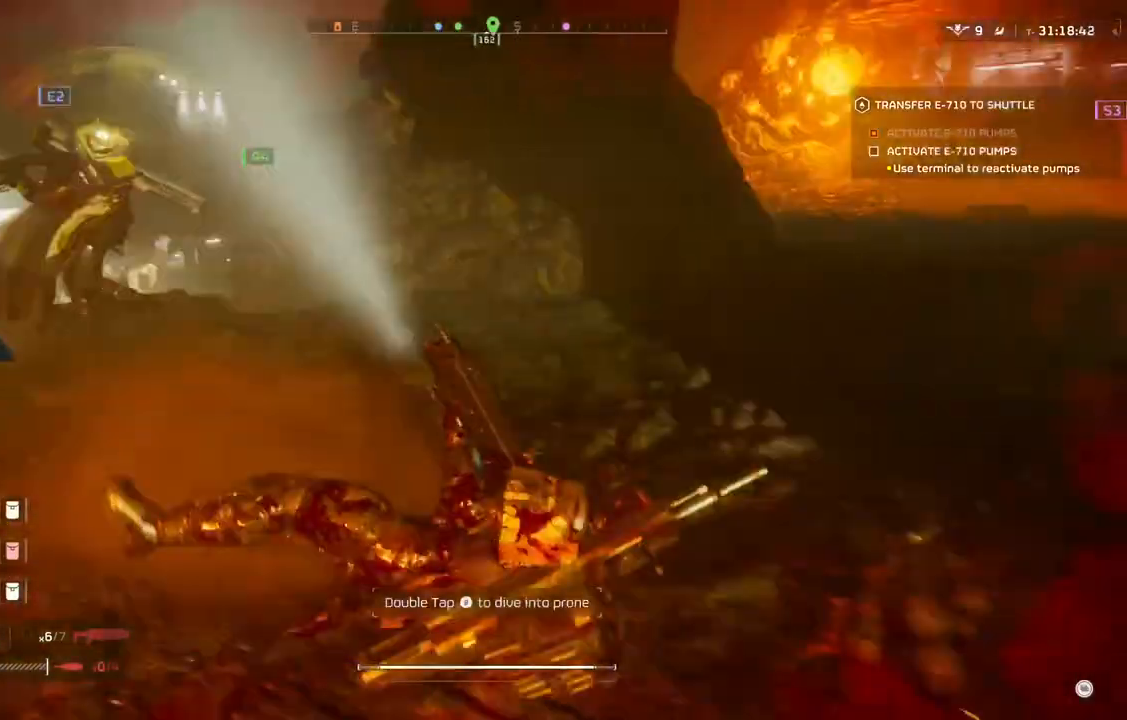
{"buttons": [], "left_stick": "up-right", "events": [[83, "L3", "down"], [167, "L3", "up"]]}
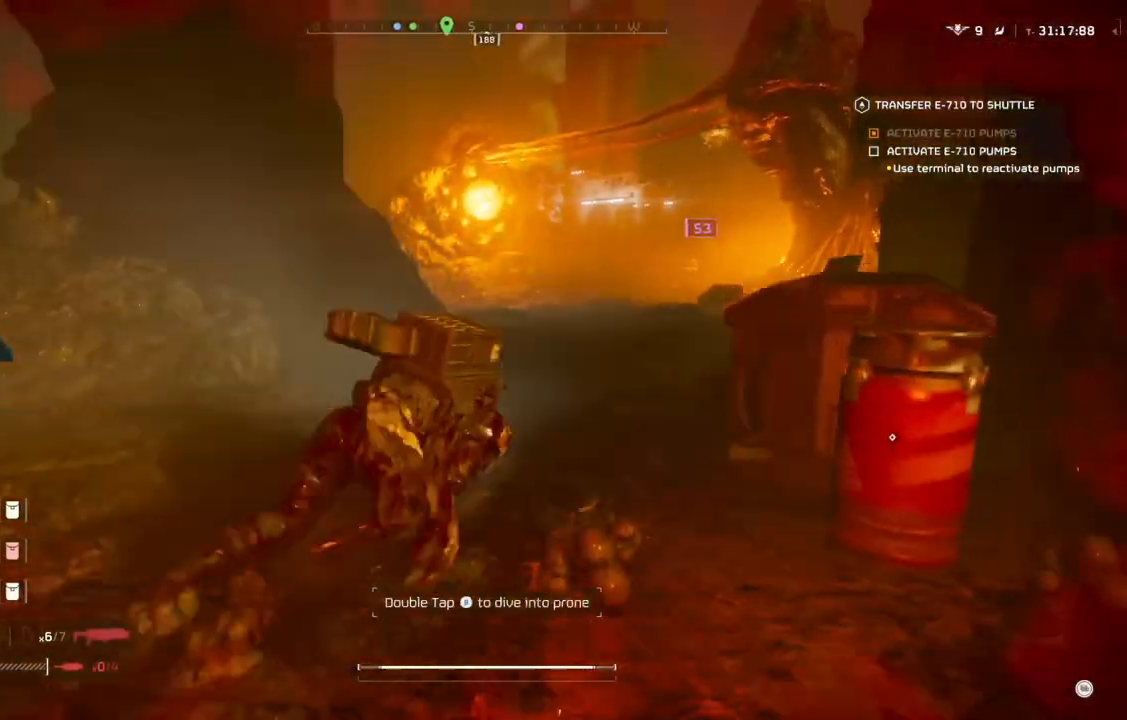
{"buttons": [], "left_stick": "up-right", "events": []}
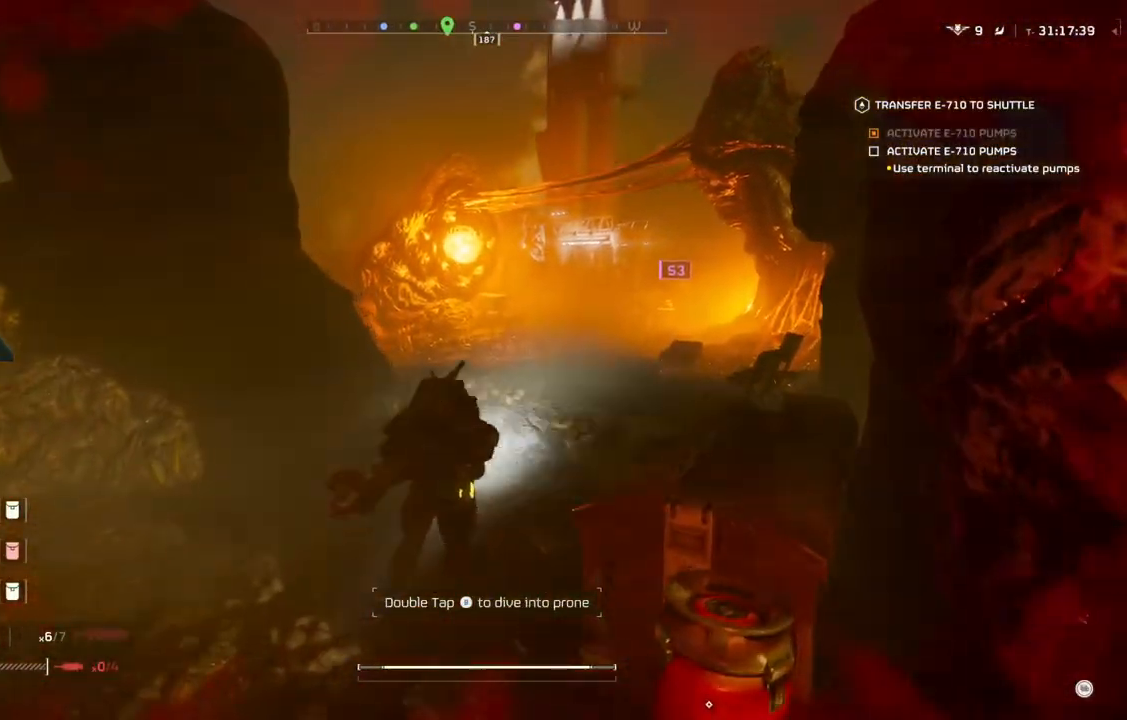
{"buttons": [], "left_stick": "up-right", "events": []}
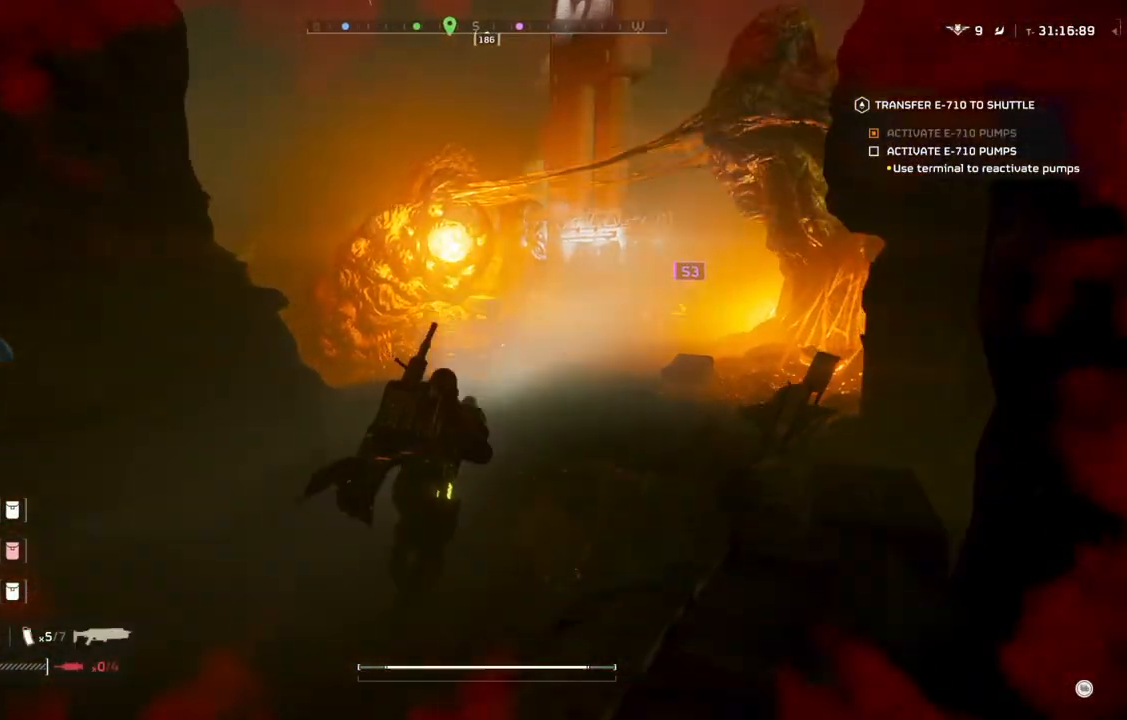
{"buttons": [], "left_stick": "up-right", "events": []}
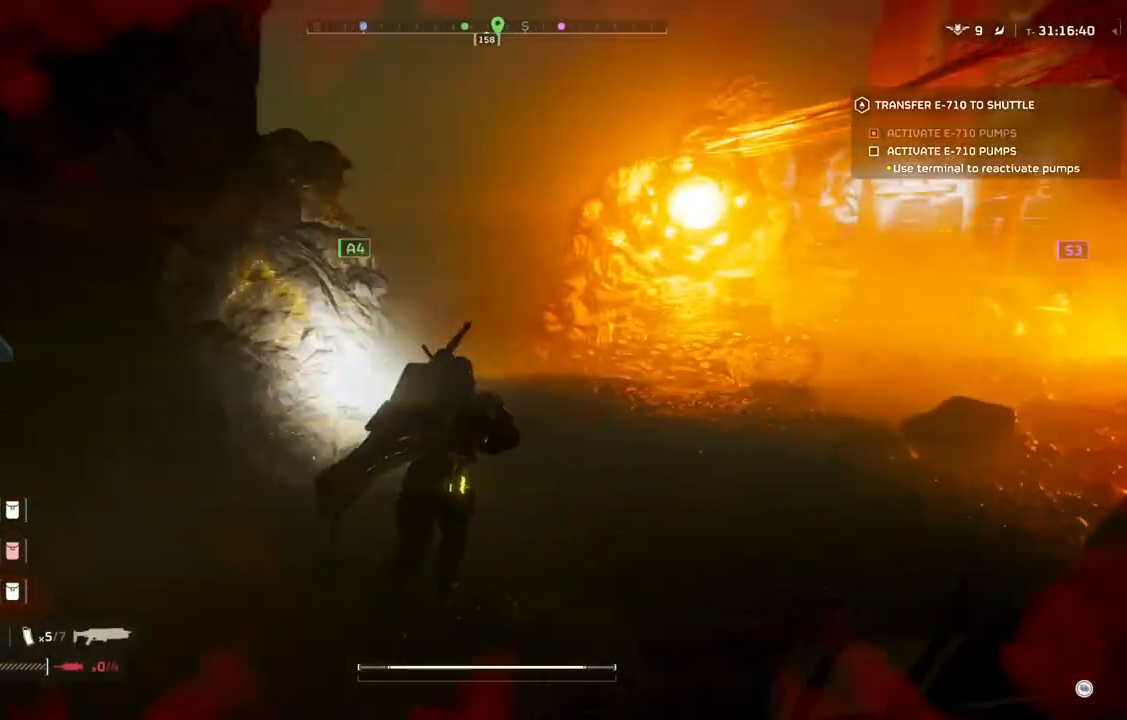
{"buttons": [], "left_stick": "up-right", "events": []}
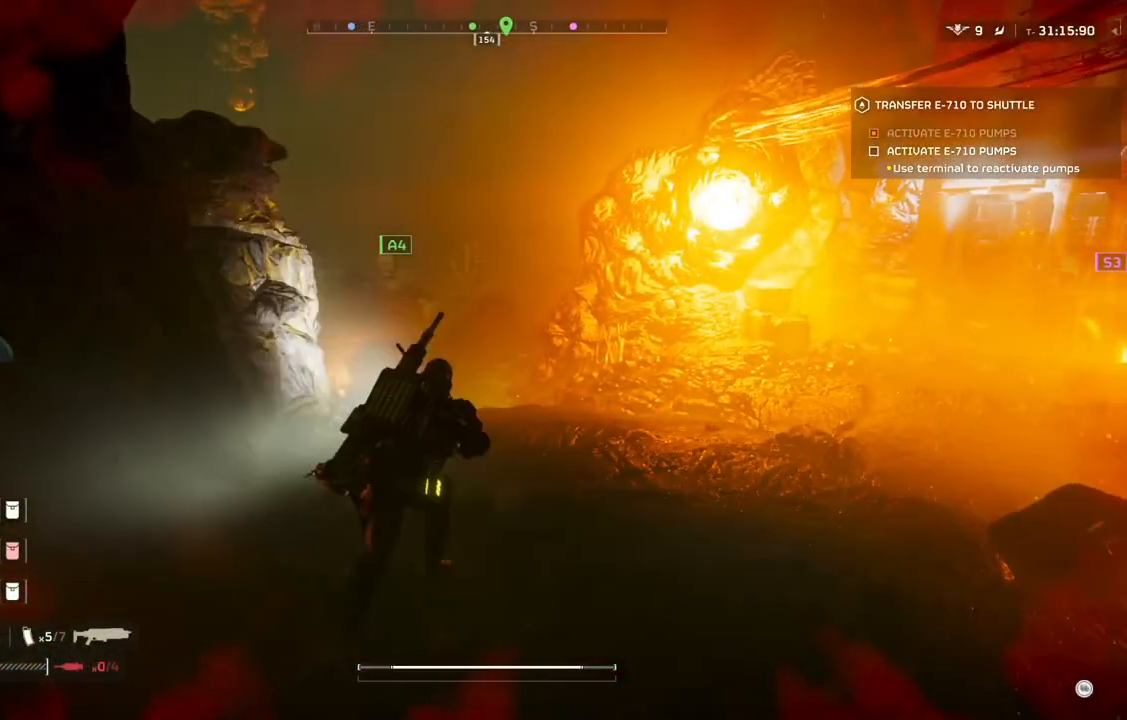
{"buttons": [], "left_stick": "up-right", "events": []}
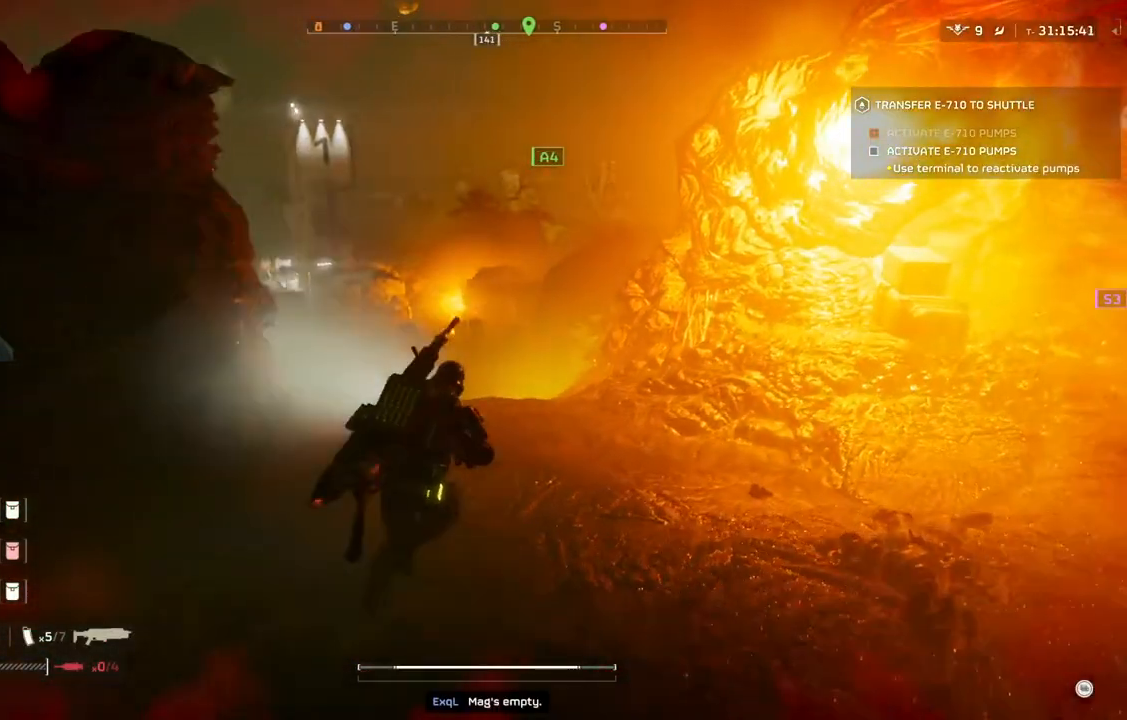
{"buttons": [], "left_stick": "up-right", "events": []}